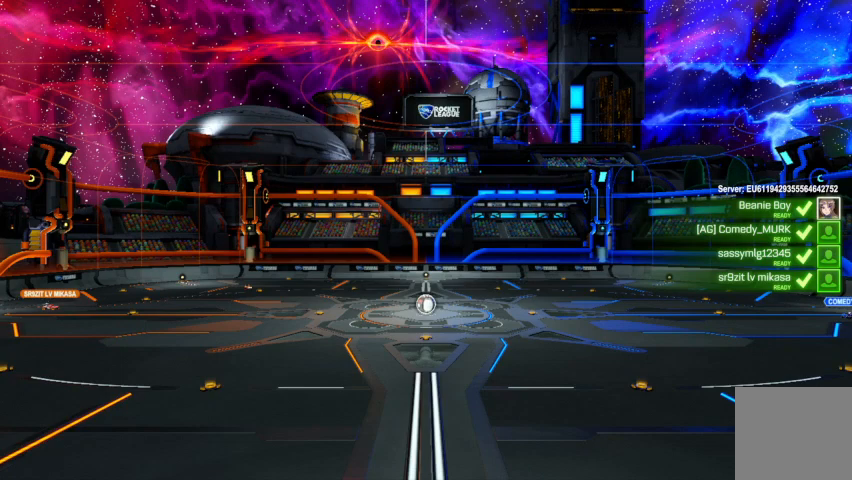
Gameplay with a controller (Xbox layout); each line is a JSON object with the inputs held at the frame after it. "events" lists button and stick changes between this image and that frame as [ms after this image, input, new state], when the widget could be followed in between.
{"buttons": ["R1"], "left_stick": "center", "right_stick": "center", "events": [[400, "R1", "down"]]}
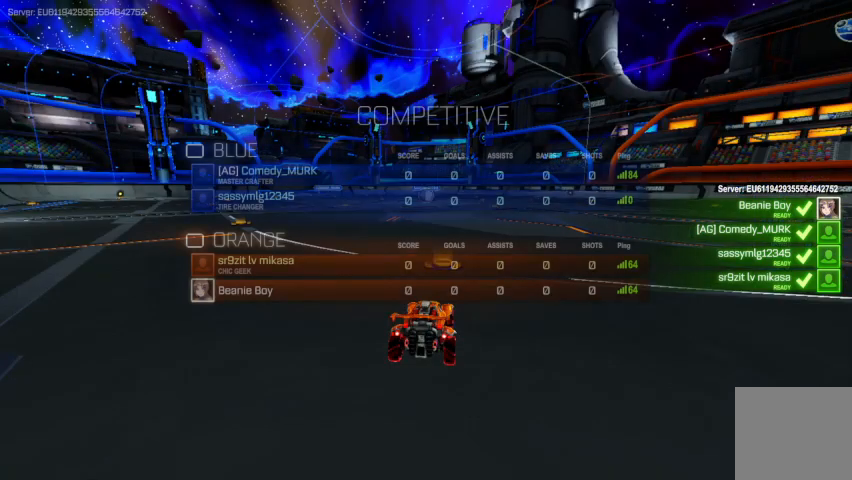
{"buttons": ["R1"], "left_stick": "center", "right_stick": "center", "events": []}
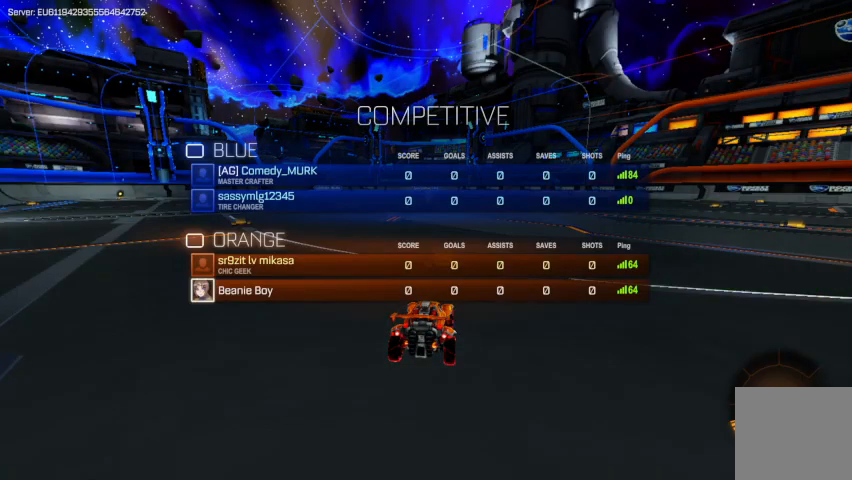
{"buttons": [], "left_stick": "center", "right_stick": "center", "events": [[100, "R1", "up"]]}
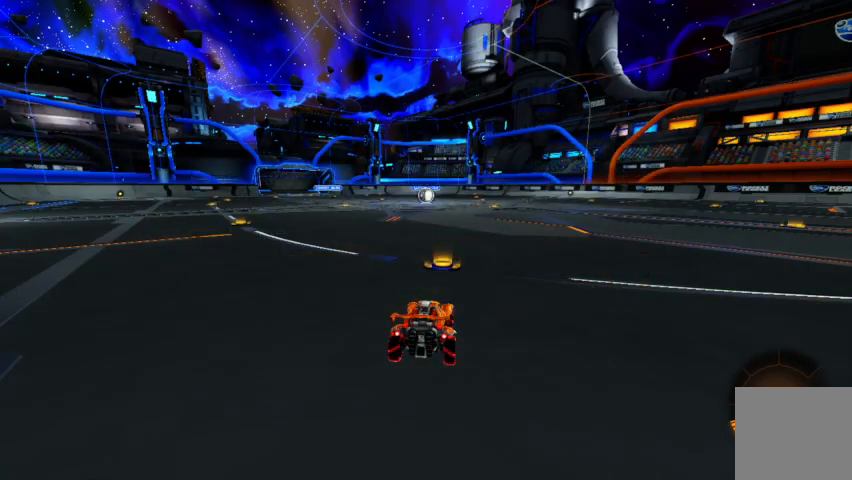
{"buttons": [], "left_stick": "center", "right_stick": "center", "events": []}
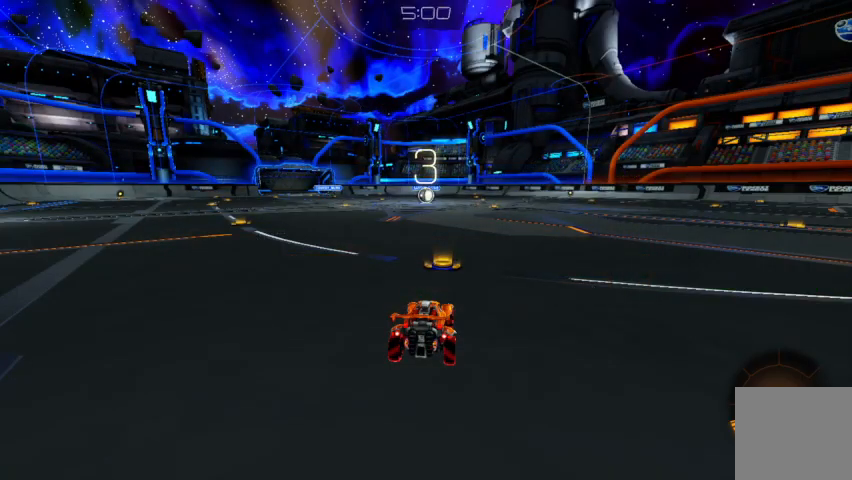
{"buttons": [], "left_stick": "center", "right_stick": "center", "events": []}
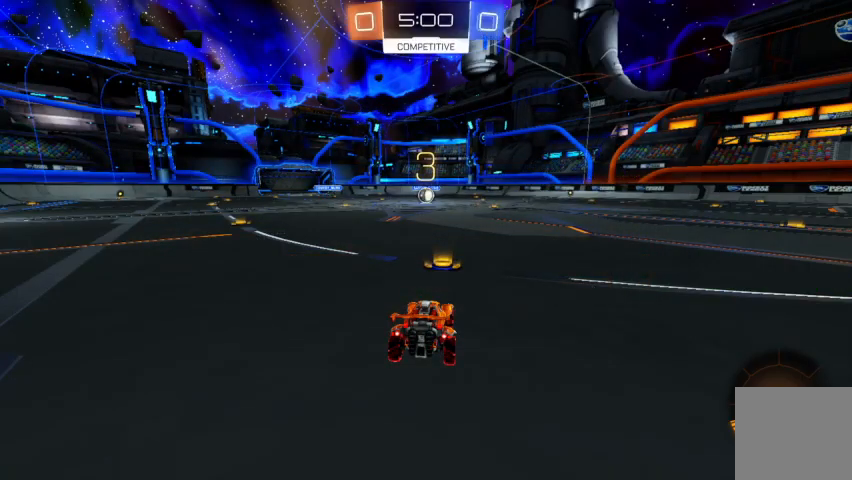
{"buttons": [], "left_stick": "center", "right_stick": "center", "events": [[300, "R1", "down"], [400, "R1", "up"]]}
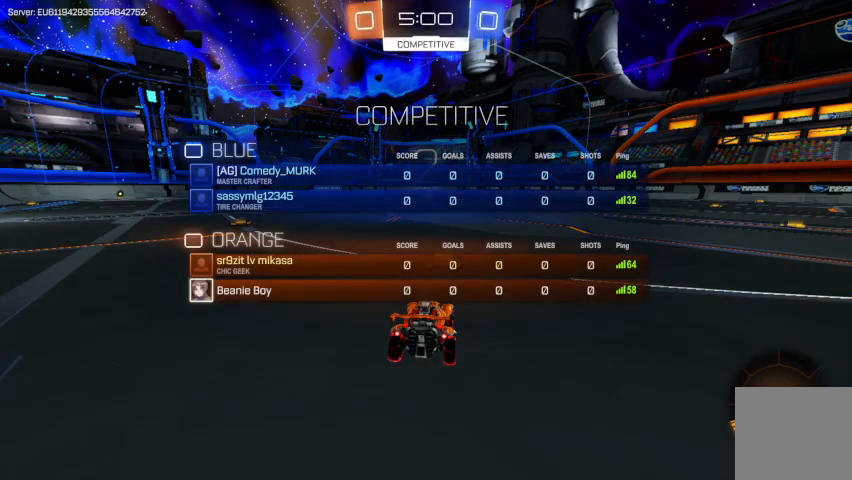
{"buttons": ["R2"], "left_stick": "center", "right_stick": "center", "events": [[200, "R2", "down"]]}
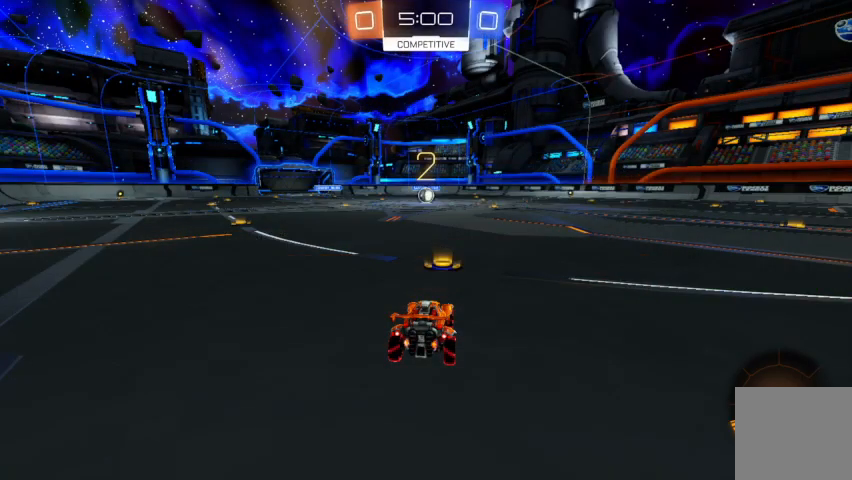
{"buttons": ["R2"], "left_stick": "center", "right_stick": "center", "events": [[267, "Y", "down"], [333, "Y", "up"], [433, "Y", "down"], [500, "Y", "up"]]}
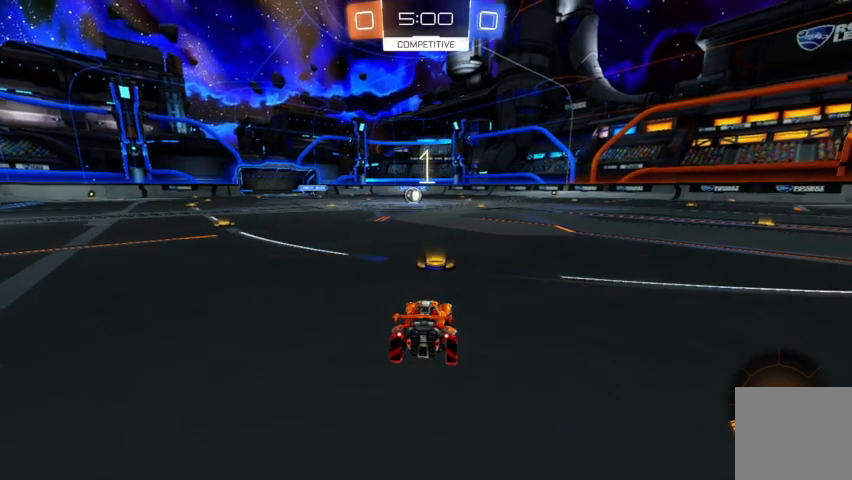
{"buttons": ["R2"], "left_stick": "center", "right_stick": "center", "events": [[133, "Y", "down"], [200, "Y", "up"], [300, "Y", "down"], [367, "Y", "up"]]}
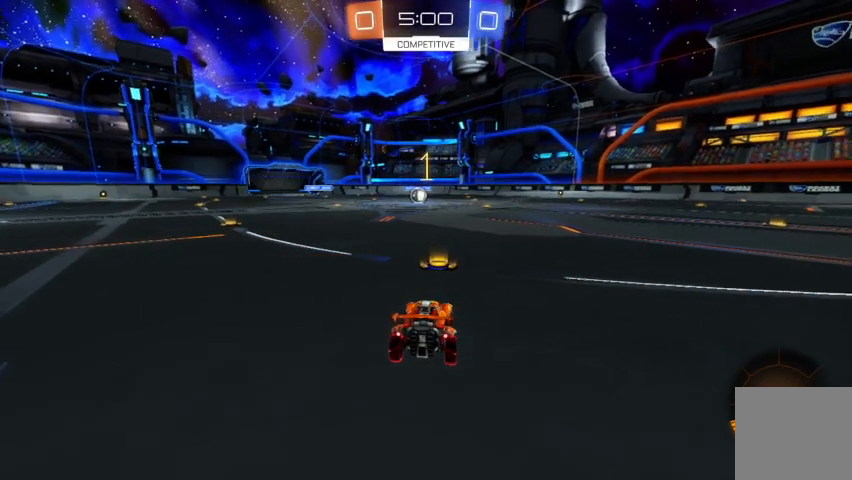
{"buttons": ["B", "R2"], "left_stick": "center", "right_stick": "center", "events": [[67, "B", "down"]]}
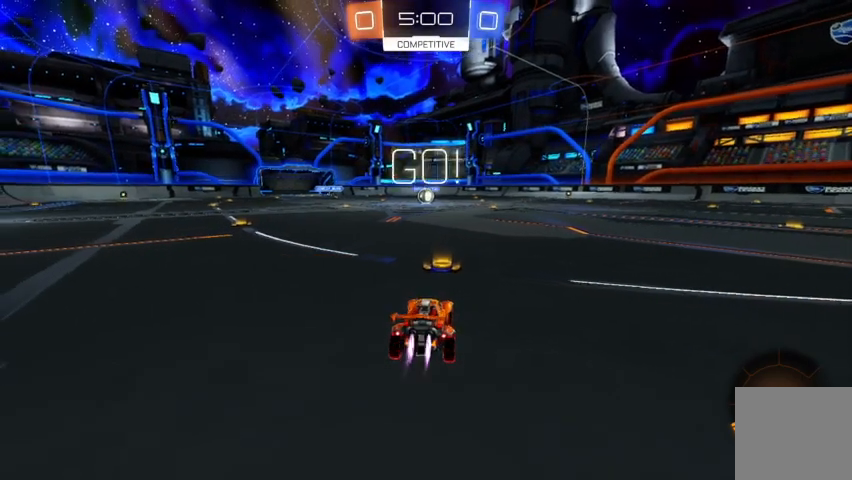
{"buttons": ["R2"], "left_stick": "up-left", "right_stick": "center", "events": [[200, "B", "up"], [233, "left_stick", "down-right"], [333, "A", "down"], [367, "A", "up"], [367, "left_stick", "up-left"], [433, "A", "down"], [500, "A", "up"]]}
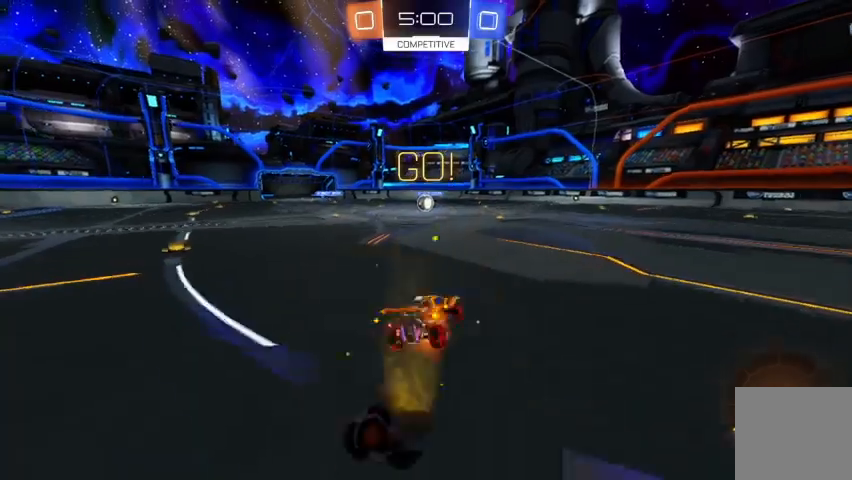
{"buttons": ["B", "R2"], "left_stick": "center", "right_stick": "center", "events": [[100, "B", "down"], [133, "left_stick", "center"]]}
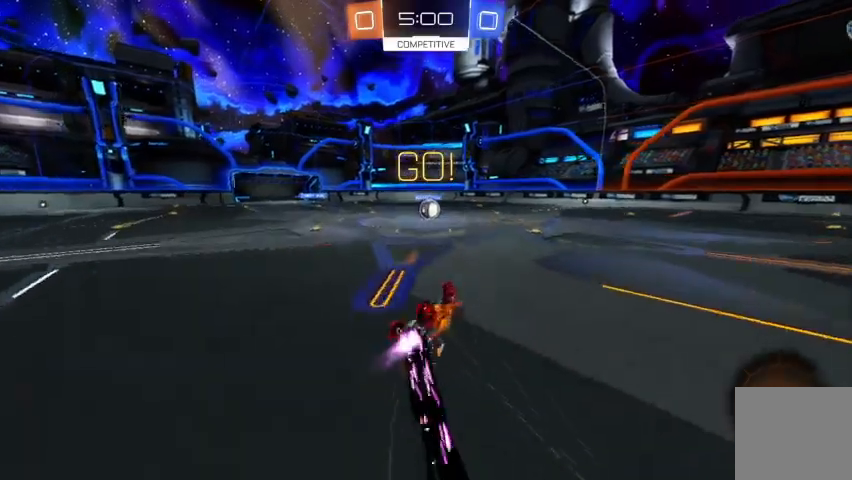
{"buttons": ["B", "R2"], "left_stick": "center", "right_stick": "center", "events": []}
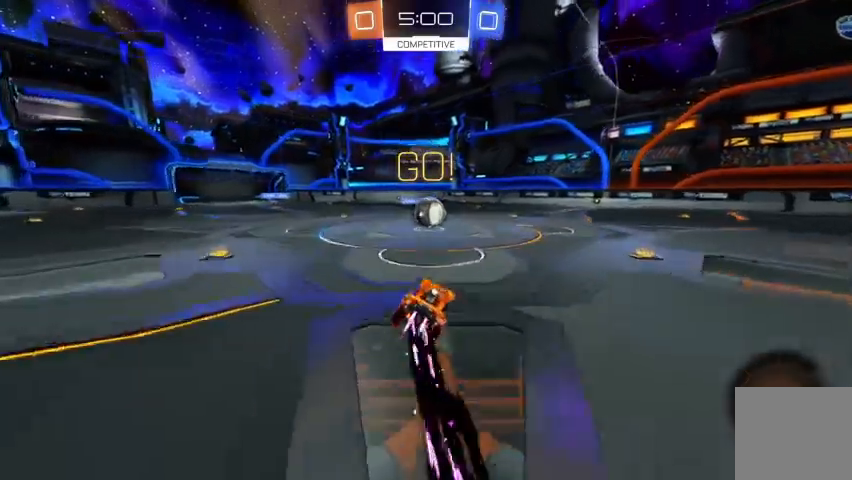
{"buttons": ["R2"], "left_stick": "up-left", "right_stick": "center", "events": [[33, "B", "up"], [33, "left_stick", "right"], [167, "A", "down"], [200, "A", "up"], [233, "left_stick", "up-left"], [267, "A", "down"], [400, "A", "up"]]}
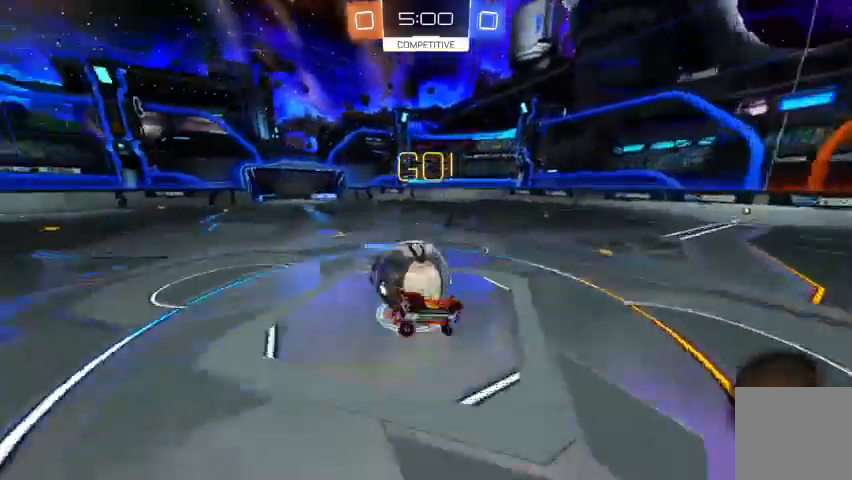
{"buttons": [], "left_stick": "center", "right_stick": "center", "events": [[33, "left_stick", "center"], [167, "R2", "up"], [400, "Y", "down"], [467, "Y", "up"]]}
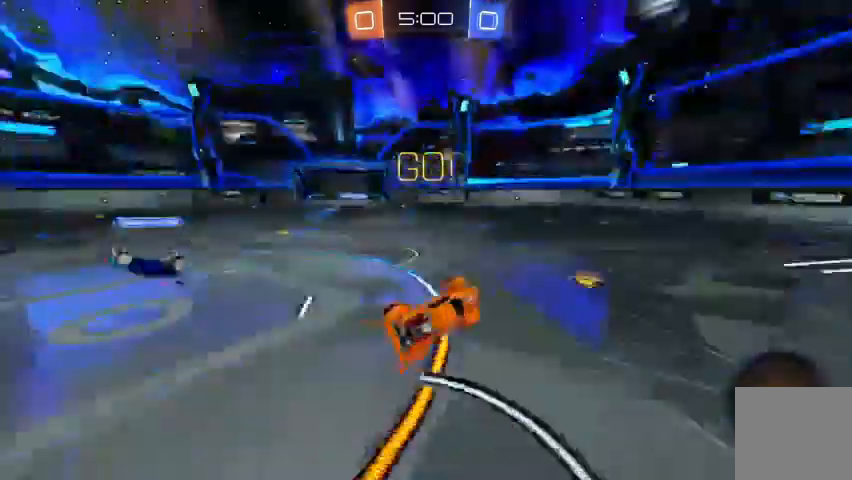
{"buttons": ["R2"], "left_stick": "up-left", "right_stick": "center", "events": [[367, "R2", "down"], [367, "left_stick", "up-left"]]}
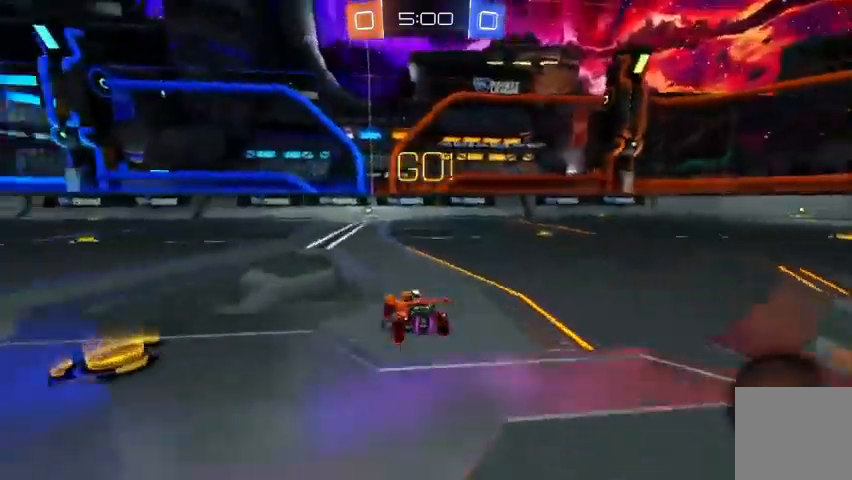
{"buttons": ["B", "R2"], "left_stick": "center", "right_stick": "center", "events": [[67, "left_stick", "center"], [333, "left_stick", "right"], [467, "B", "down"], [500, "left_stick", "center"]]}
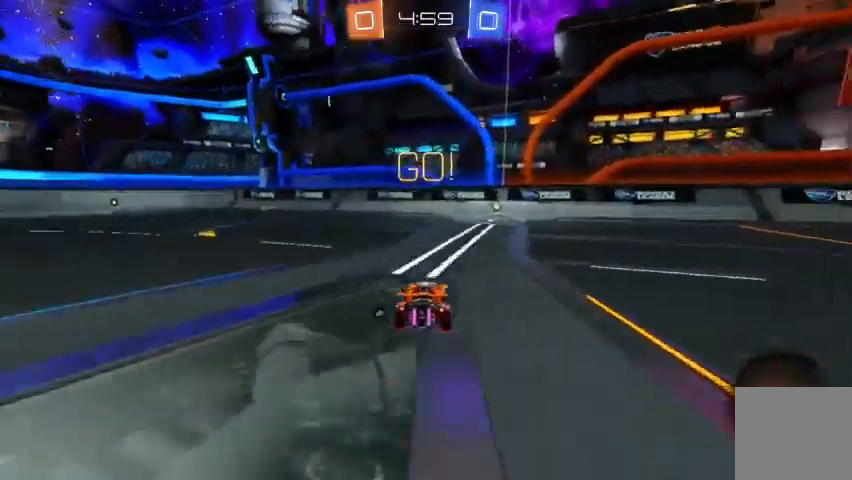
{"buttons": ["R2"], "left_stick": "center", "right_stick": "center", "events": [[400, "B", "up"]]}
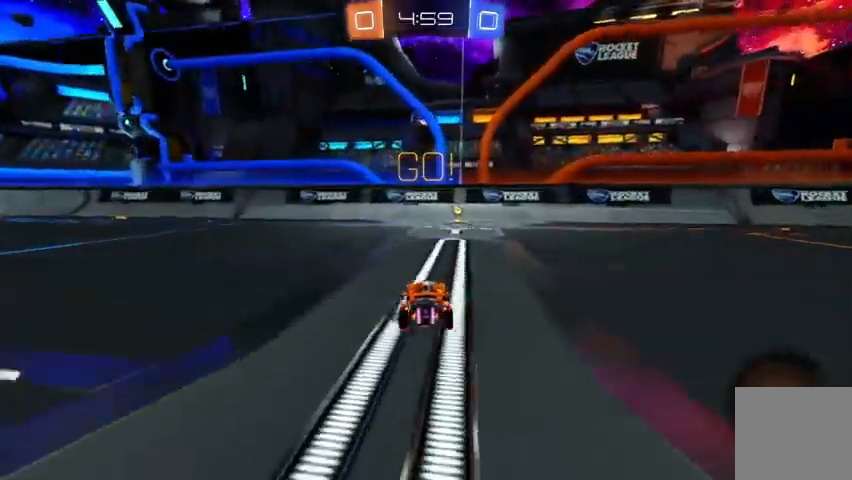
{"buttons": ["Y", "R2"], "left_stick": "right", "right_stick": "center", "events": [[300, "left_stick", "right"], [500, "Y", "down"]]}
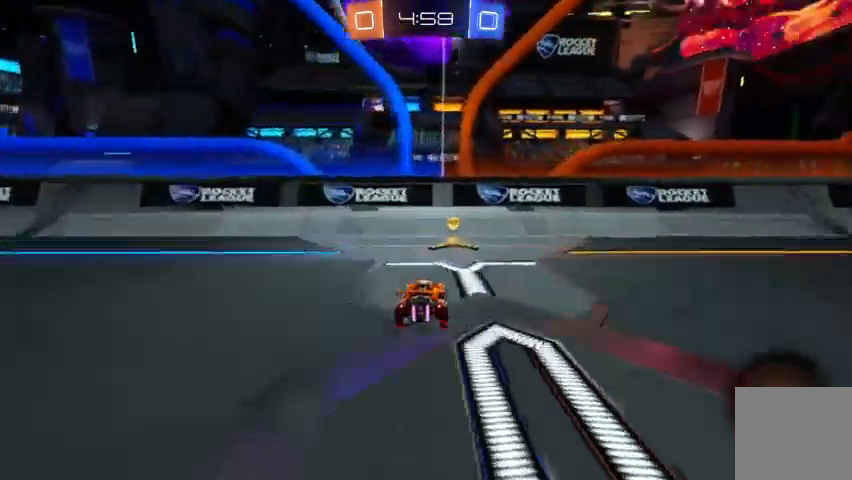
{"buttons": ["R2"], "left_stick": "right", "right_stick": "center", "events": [[167, "Y", "up"], [367, "R2", "up"], [367, "X", "down"], [467, "X", "up"], [500, "R2", "down"]]}
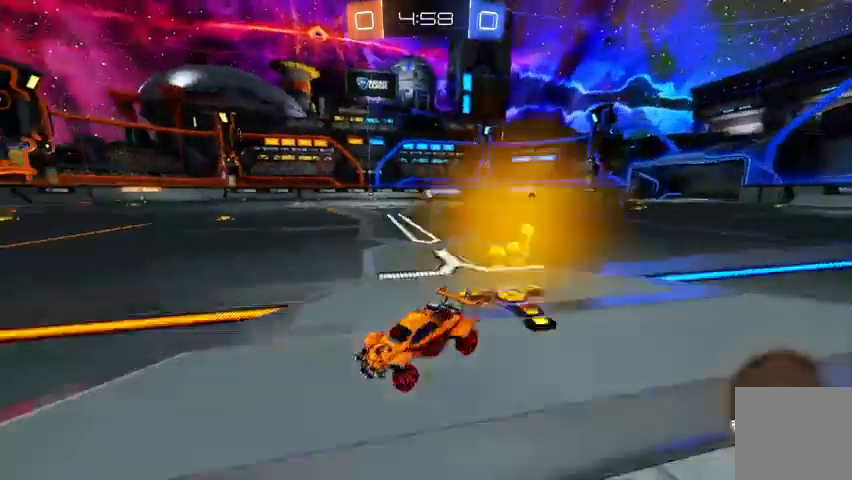
{"buttons": ["R2"], "left_stick": "right", "right_stick": "center", "events": []}
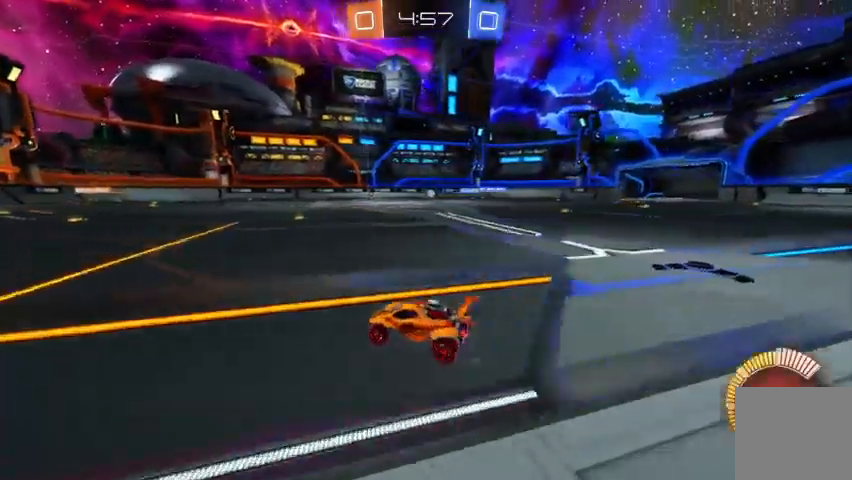
{"buttons": ["R2"], "left_stick": "up-left", "right_stick": "center", "events": [[33, "left_stick", "center"], [400, "left_stick", "up-left"]]}
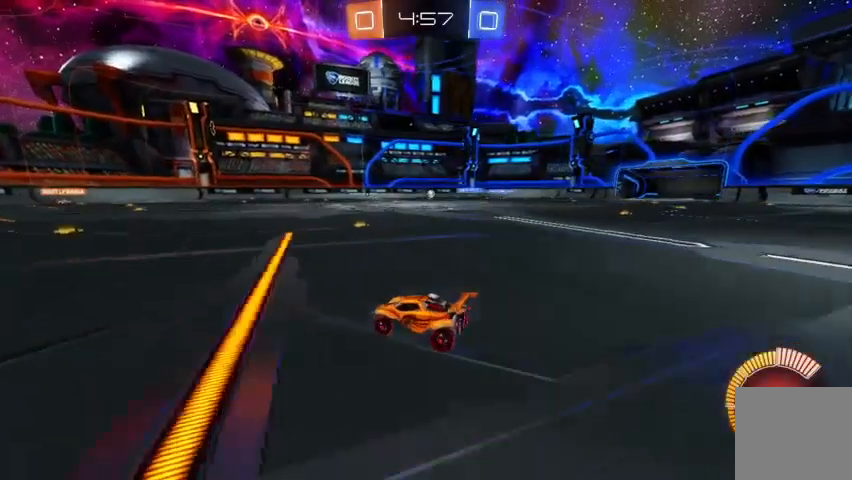
{"buttons": ["R2"], "left_stick": "center", "right_stick": "center", "events": [[267, "left_stick", "center"]]}
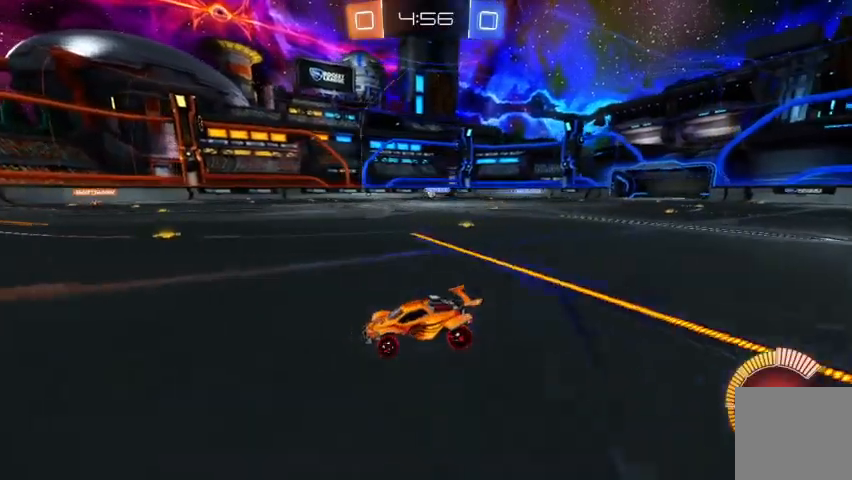
{"buttons": ["R2"], "left_stick": "center", "right_stick": "center", "events": []}
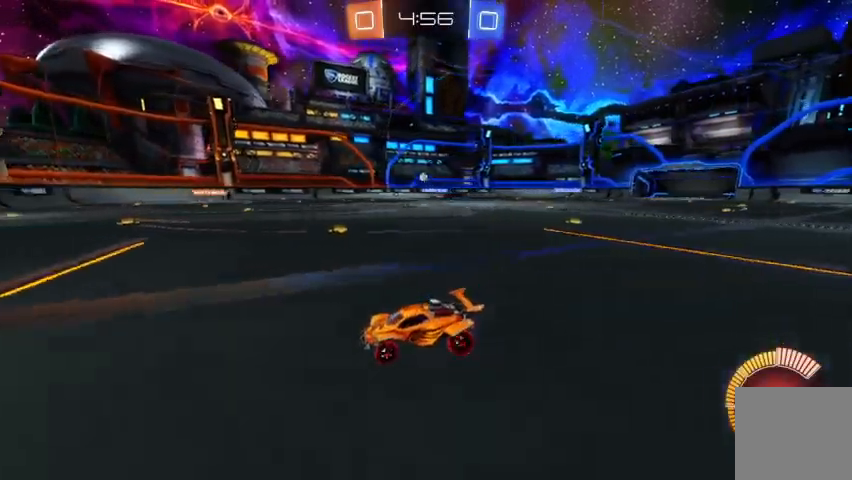
{"buttons": ["R2"], "left_stick": "right", "right_stick": "center", "events": [[367, "left_stick", "right"]]}
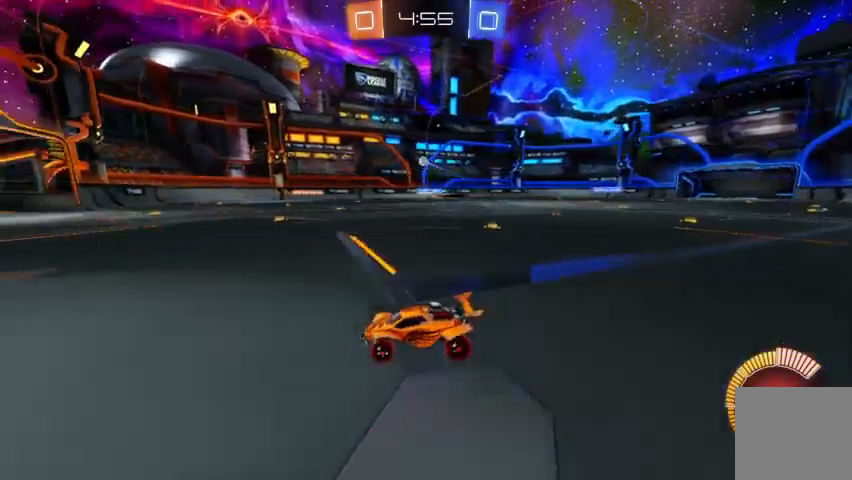
{"buttons": ["R2"], "left_stick": "center", "right_stick": "center", "events": [[33, "left_stick", "center"]]}
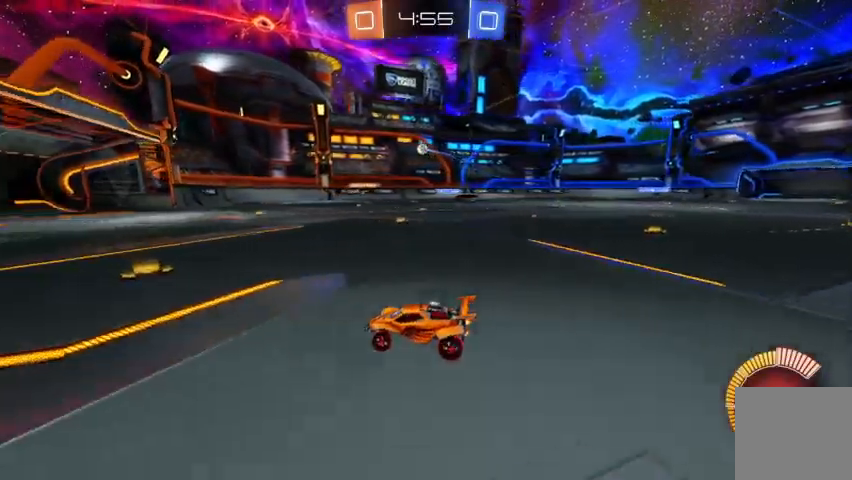
{"buttons": ["R2"], "left_stick": "right", "right_stick": "center", "events": [[167, "R2", "up"], [300, "R2", "down"], [300, "left_stick", "right"]]}
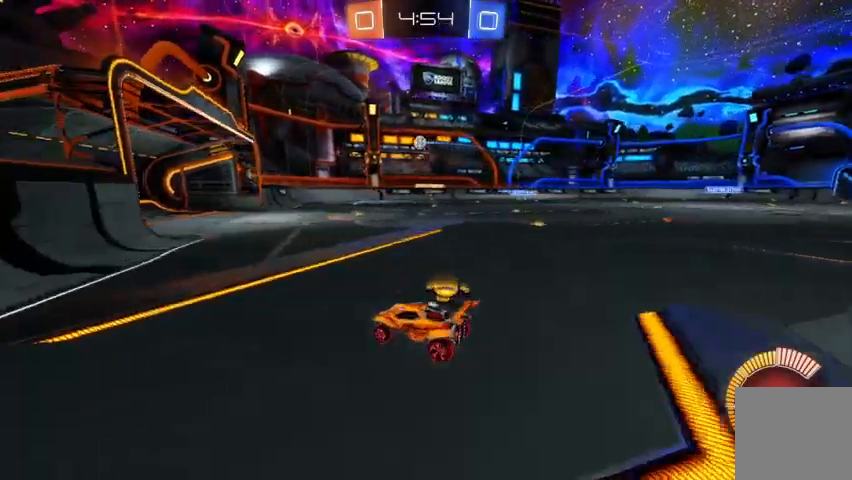
{"buttons": ["R2"], "left_stick": "right", "right_stick": "center", "events": [[67, "left_stick", "center"], [300, "left_stick", "right"]]}
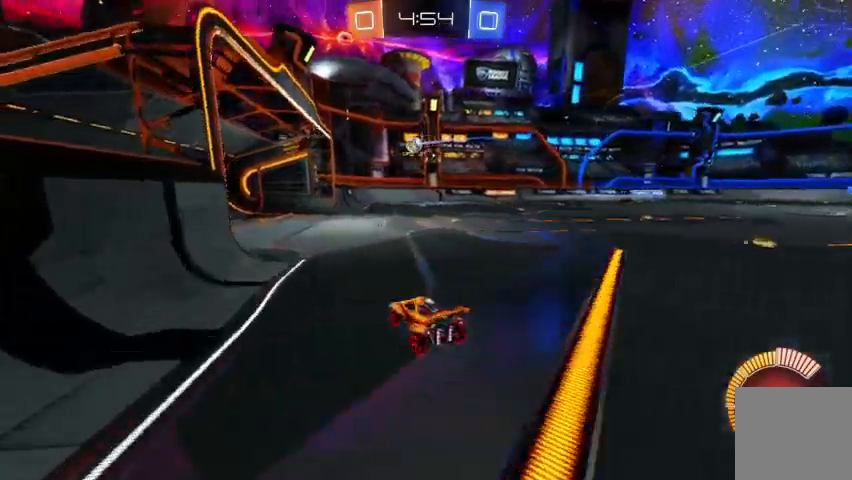
{"buttons": ["B", "R2"], "left_stick": "center", "right_stick": "center", "events": [[33, "left_stick", "center"], [233, "left_stick", "right"], [467, "B", "down"], [500, "left_stick", "center"]]}
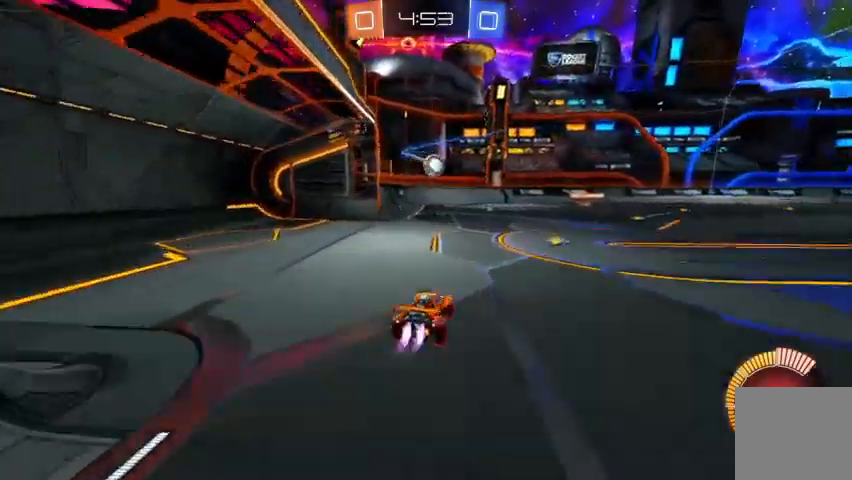
{"buttons": ["B", "R2"], "left_stick": "center", "right_stick": "center", "events": [[200, "left_stick", "right"], [333, "B", "up"], [367, "left_stick", "center"], [400, "B", "down"]]}